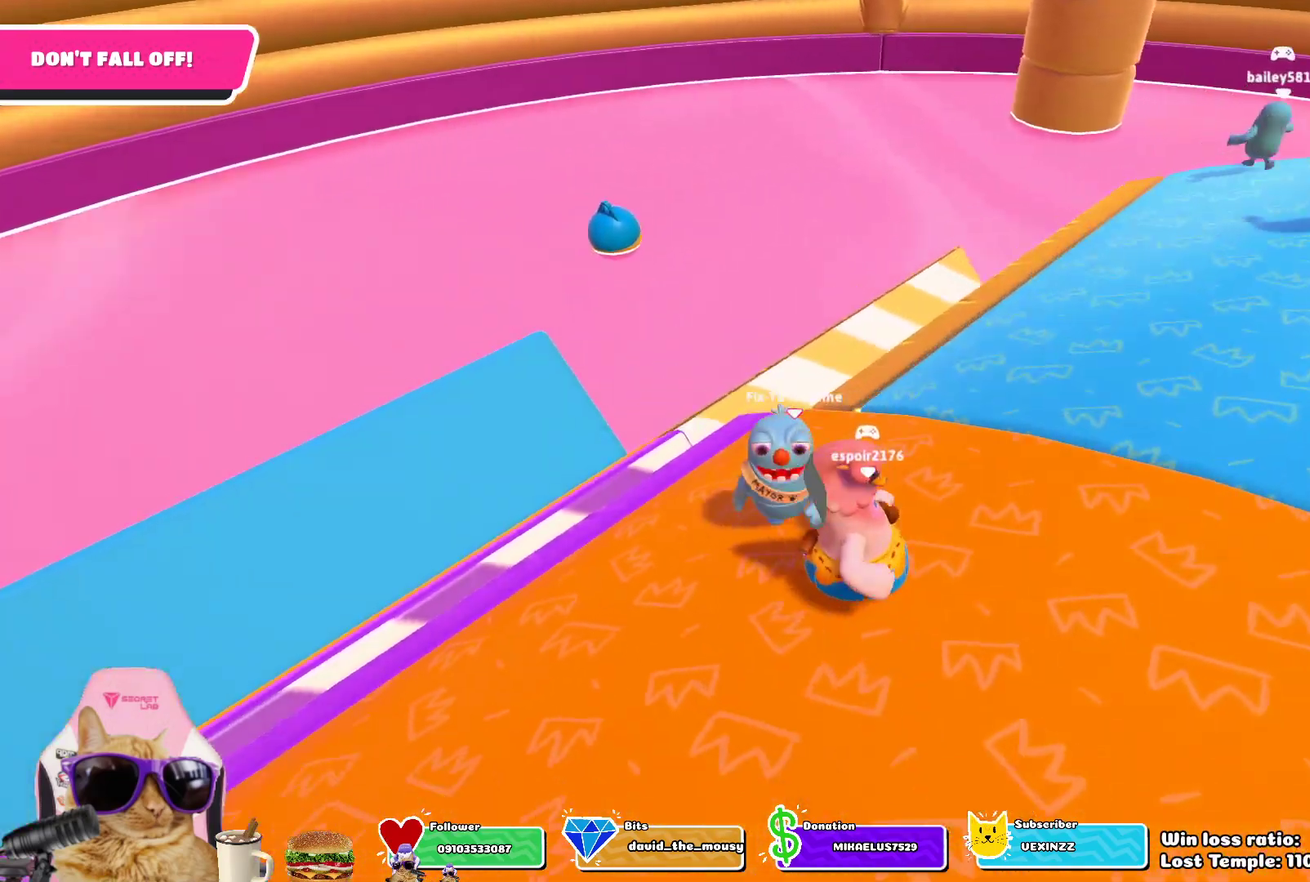
Gameplay with a controller (PlayStation layout); each line is a JSON object with the inputs held at the frame after it (dt_ms = milliseconds from this image to that frame). "events" lists button and stick changes between this image and that frame as [ms after this image, input, new state], when the widget could be followed in between.
{"dt_ms": 800, "buttons": [], "left_stick": "up-right", "right_stick": "center", "events": [[200, "left_stick", "down-right"], [267, "left_stick", "right"], [767, "left_stick", "up-right"]]}
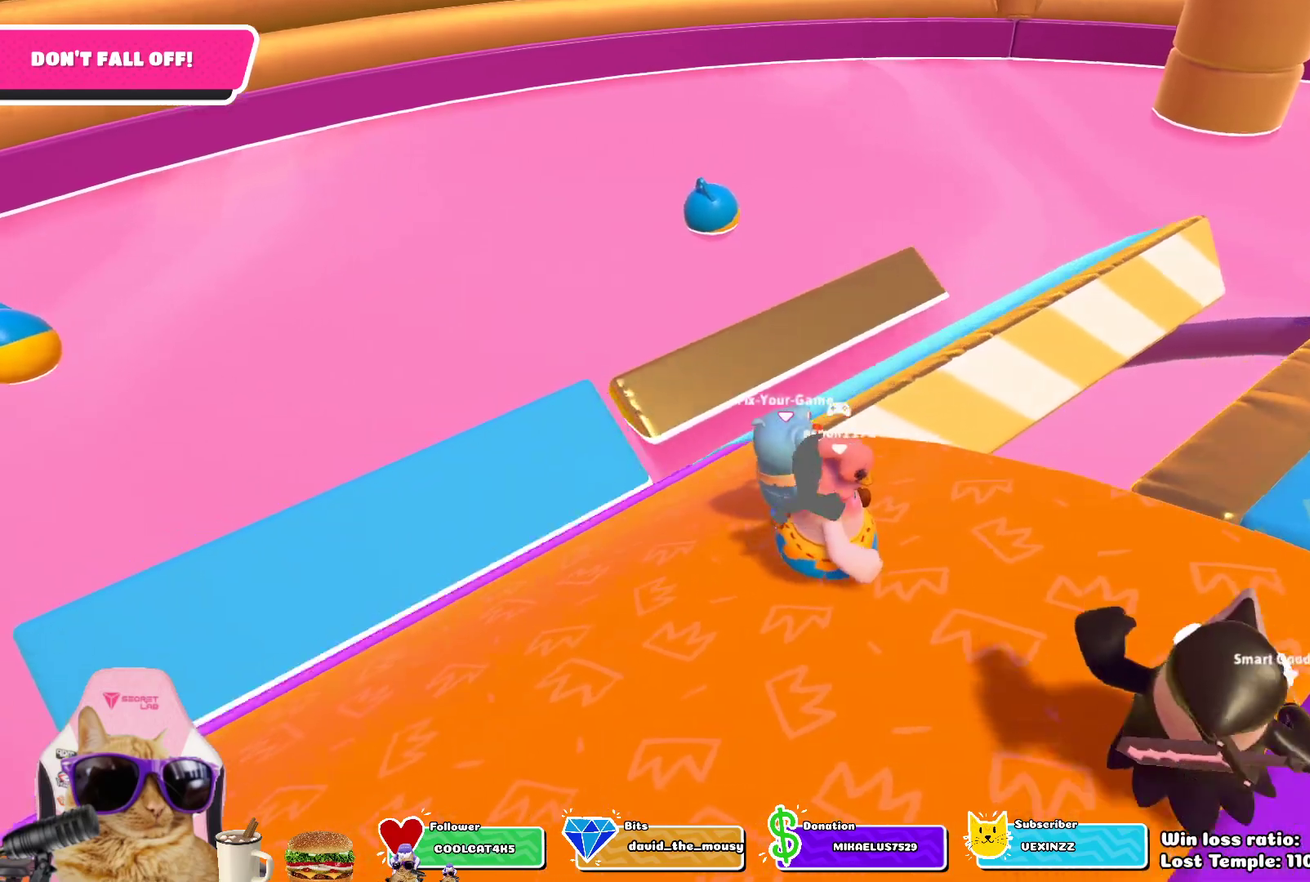
{"dt_ms": 400, "buttons": [], "left_stick": "up", "right_stick": "right", "events": [[317, "right_stick", "right"], [383, "left_stick", "up"]]}
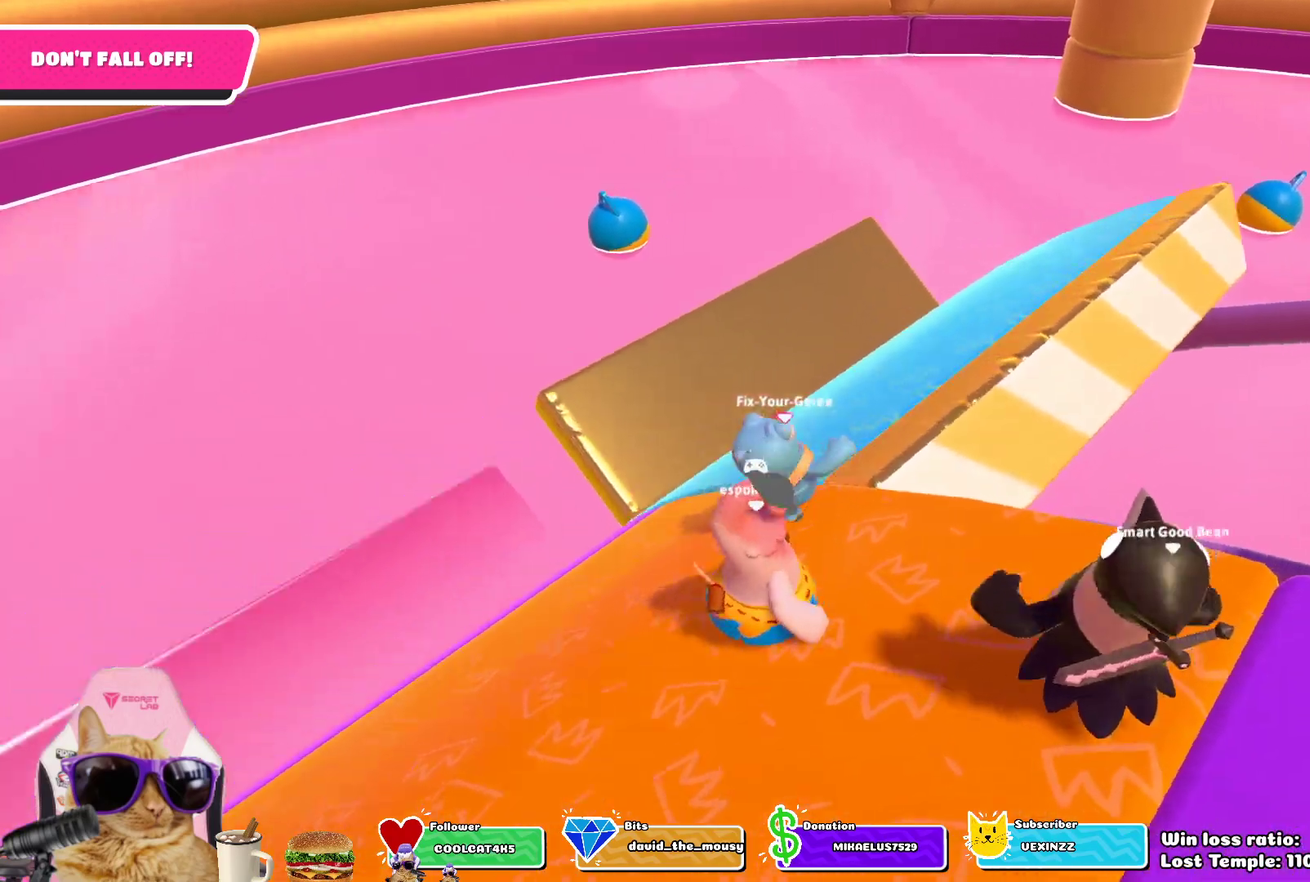
{"dt_ms": 300, "buttons": [], "left_stick": "up", "right_stick": "right", "events": []}
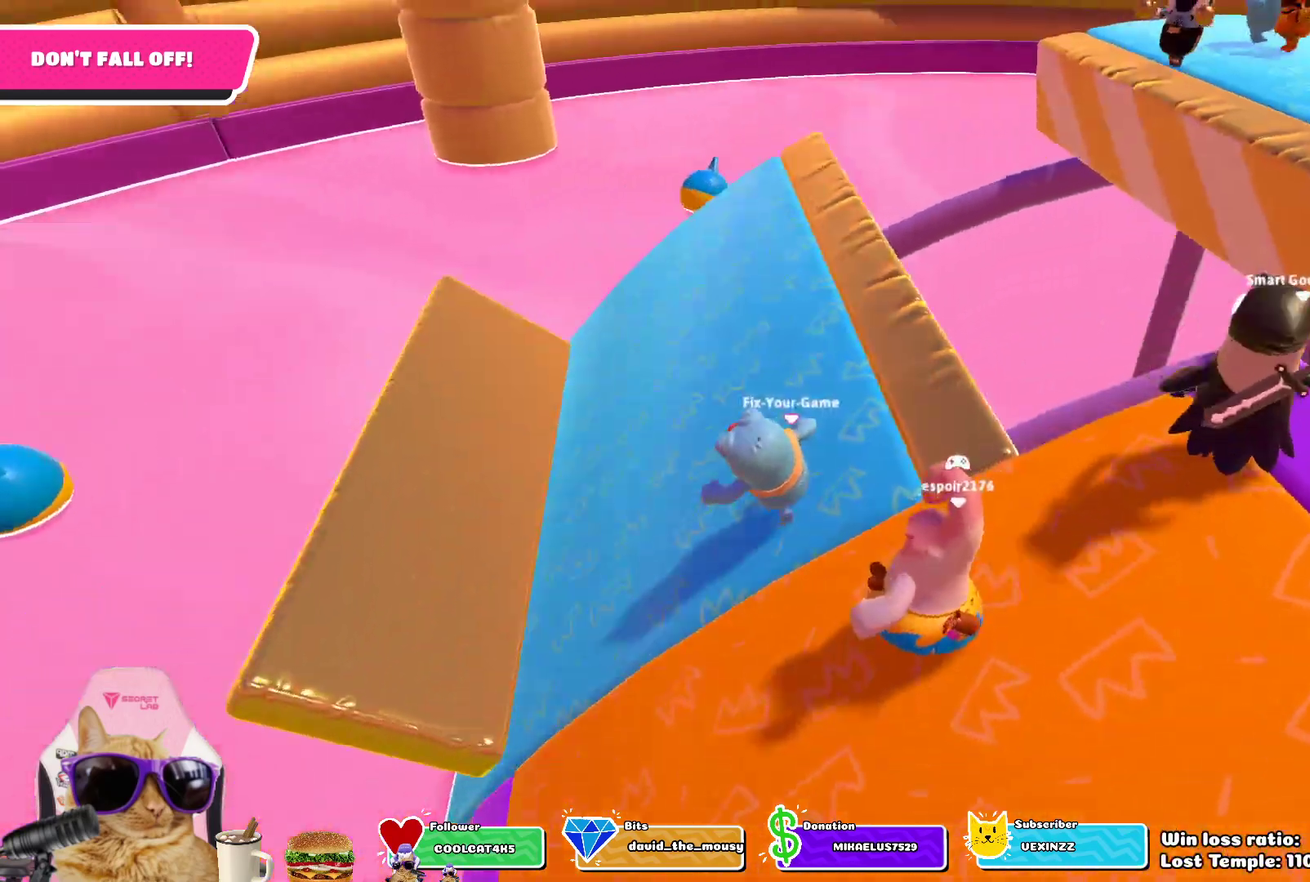
{"dt_ms": 700, "buttons": [], "left_stick": "center", "right_stick": "right", "events": [[167, "left_stick", "up-left"], [383, "right_stick", "center"], [417, "left_stick", "center"], [617, "right_stick", "right"]]}
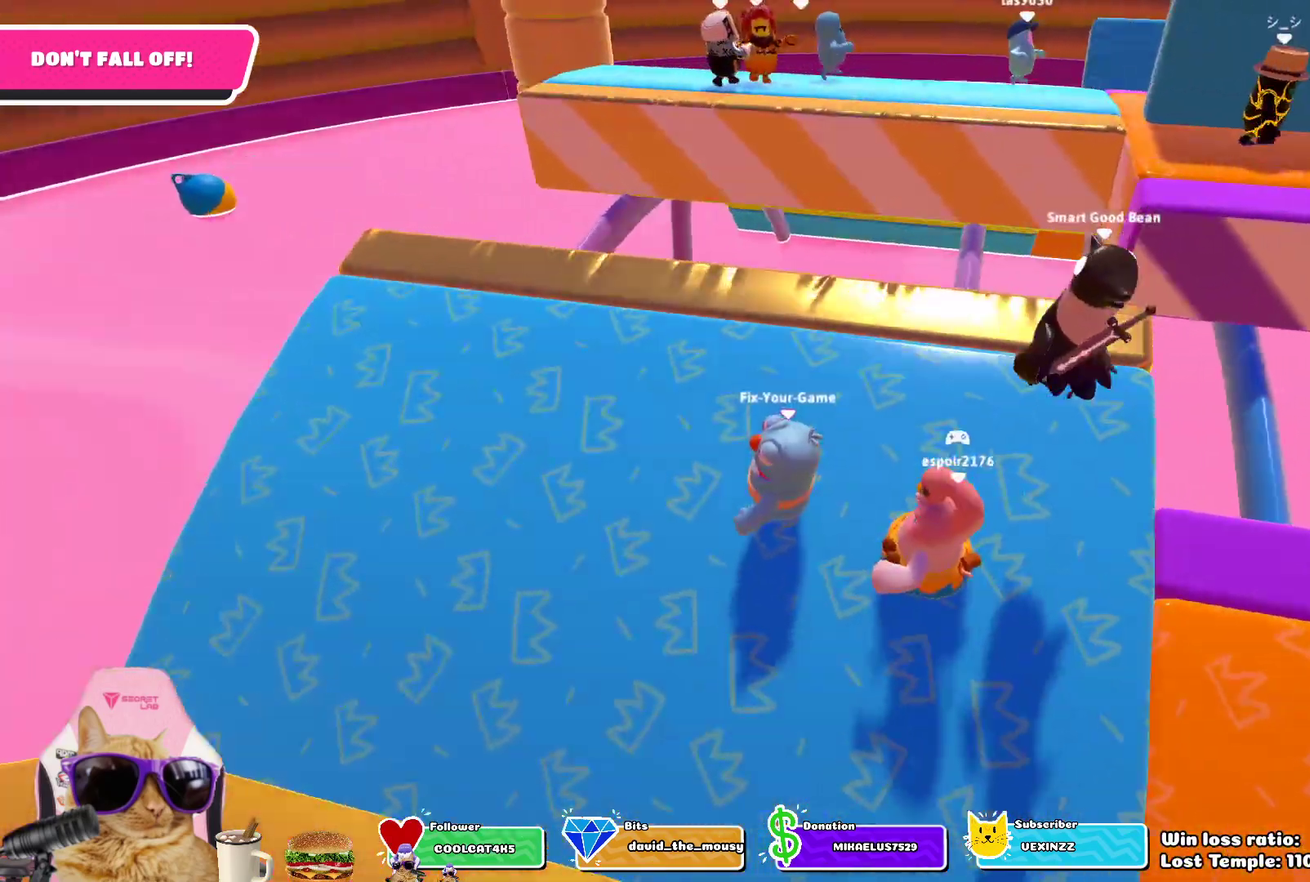
{"dt_ms": 700, "buttons": [], "left_stick": "up-right", "right_stick": "center", "events": [[283, "right_stick", "center"], [617, "left_stick", "up-right"]]}
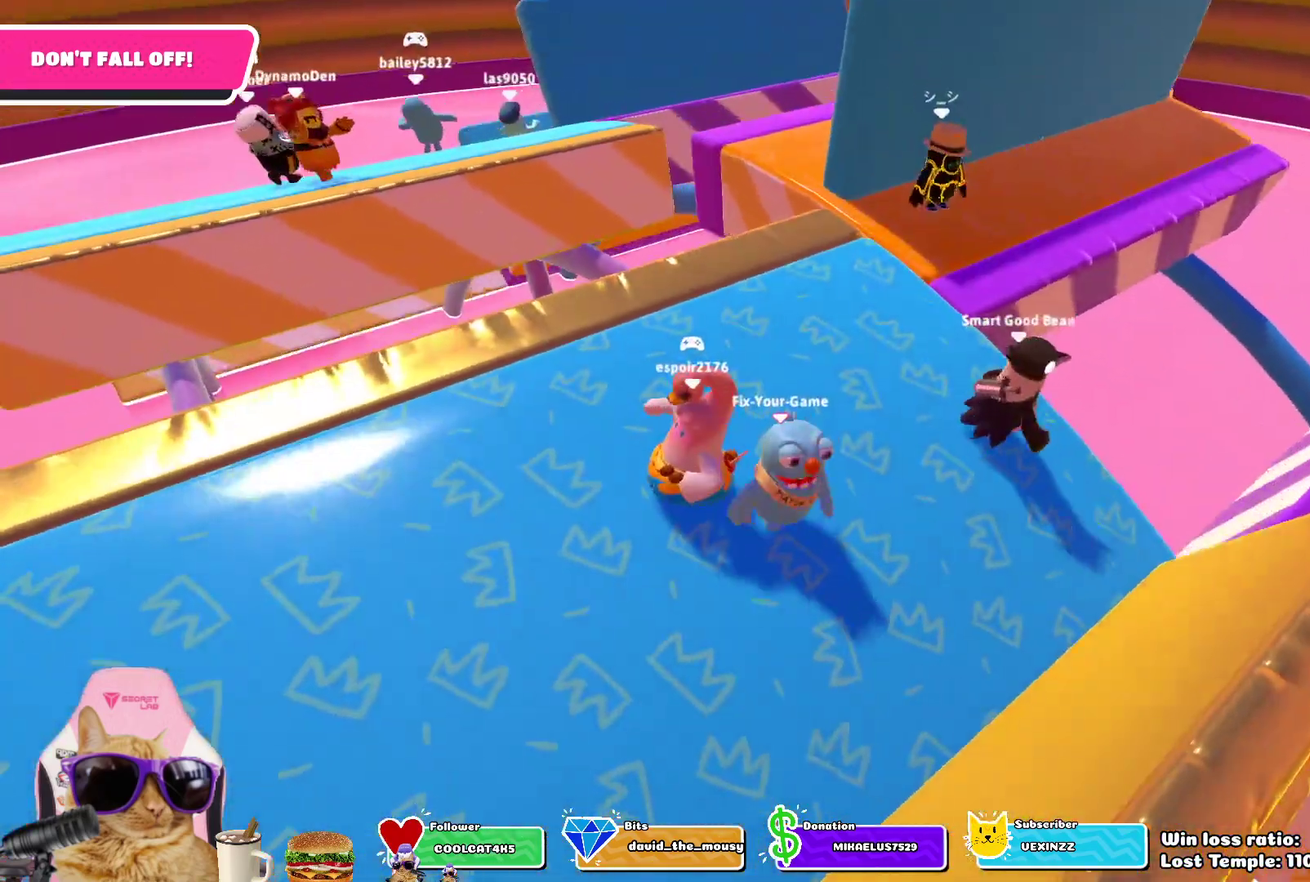
{"dt_ms": 300, "buttons": [], "left_stick": "center", "right_stick": "right"}
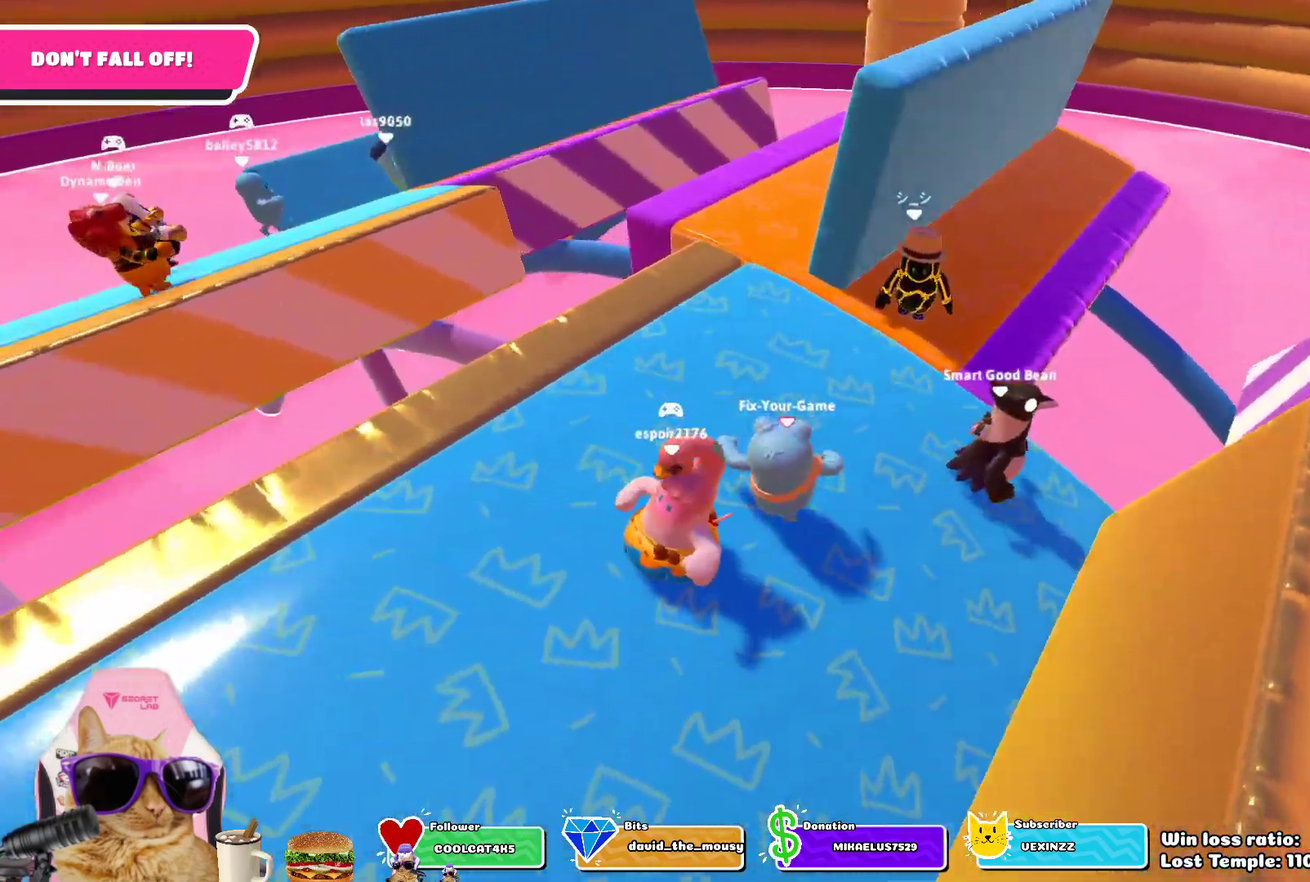
{"dt_ms": 400, "buttons": [], "left_stick": "center", "right_stick": "center"}
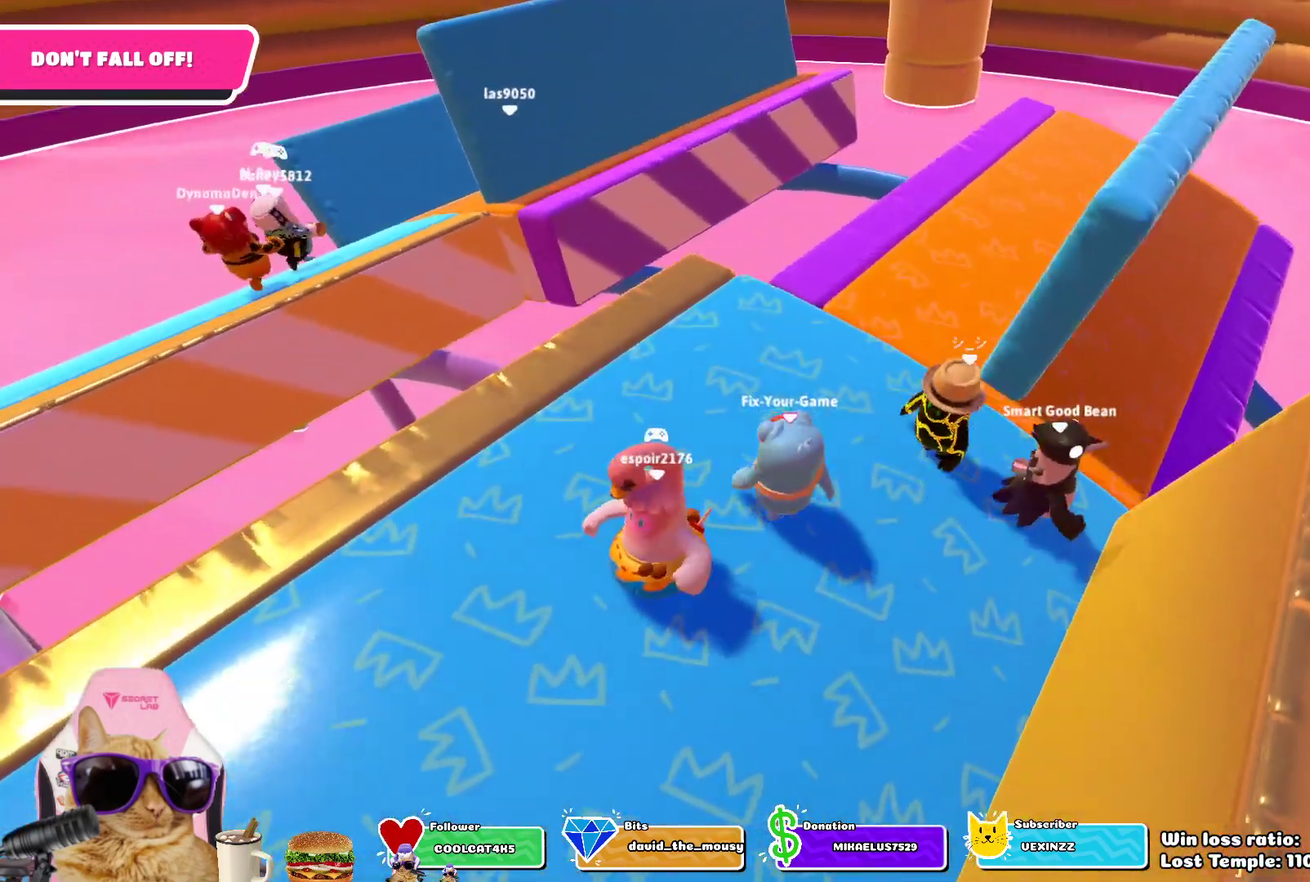
{"dt_ms": 700, "buttons": [], "left_stick": "center", "right_stick": "center", "events": [[33, "left_stick", "up-left"], [133, "left_stick", "up"], [233, "right_stick", "down-right"], [283, "left_stick", "center"], [283, "right_stick", "center"]]}
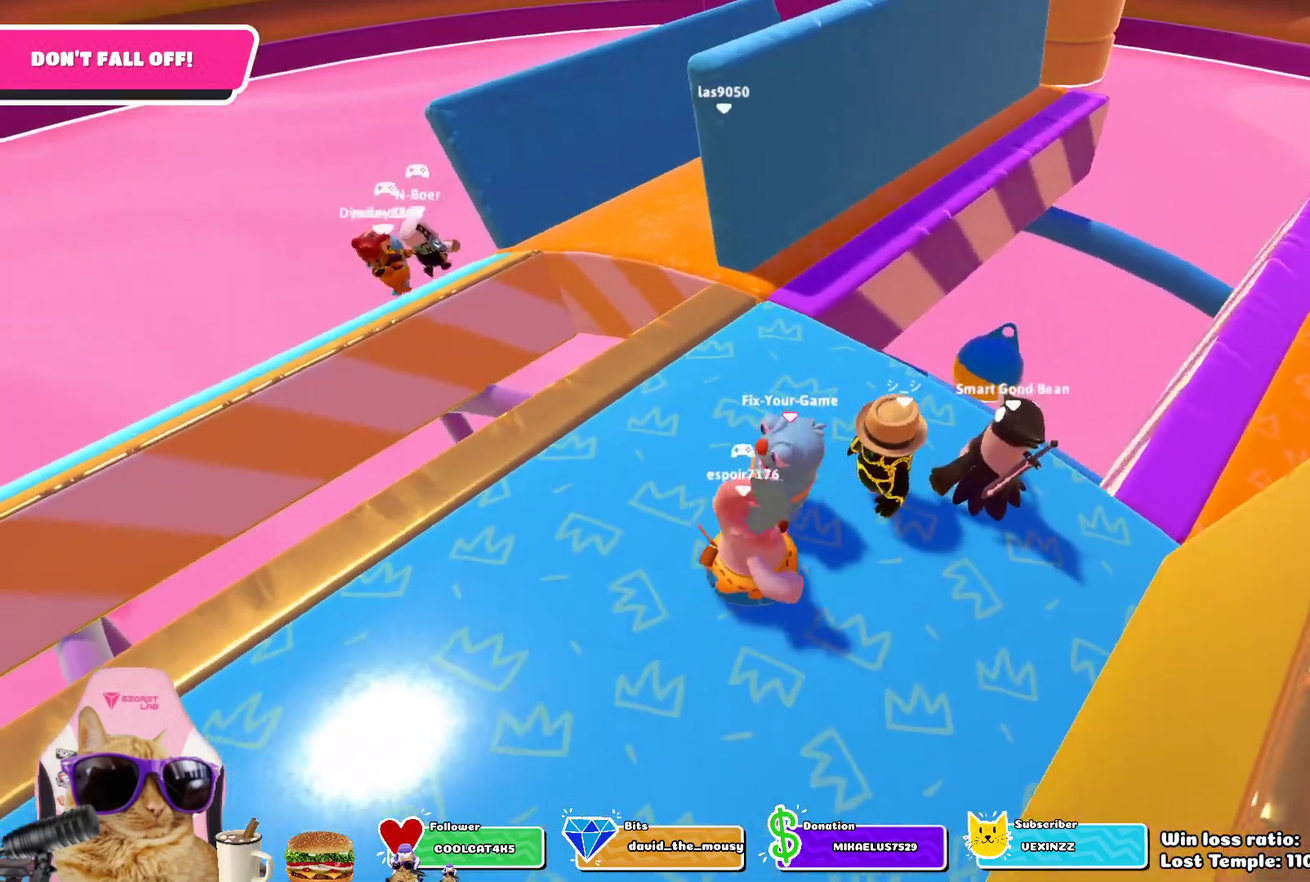
{"dt_ms": 400, "buttons": [], "left_stick": "center", "right_stick": "center", "events": []}
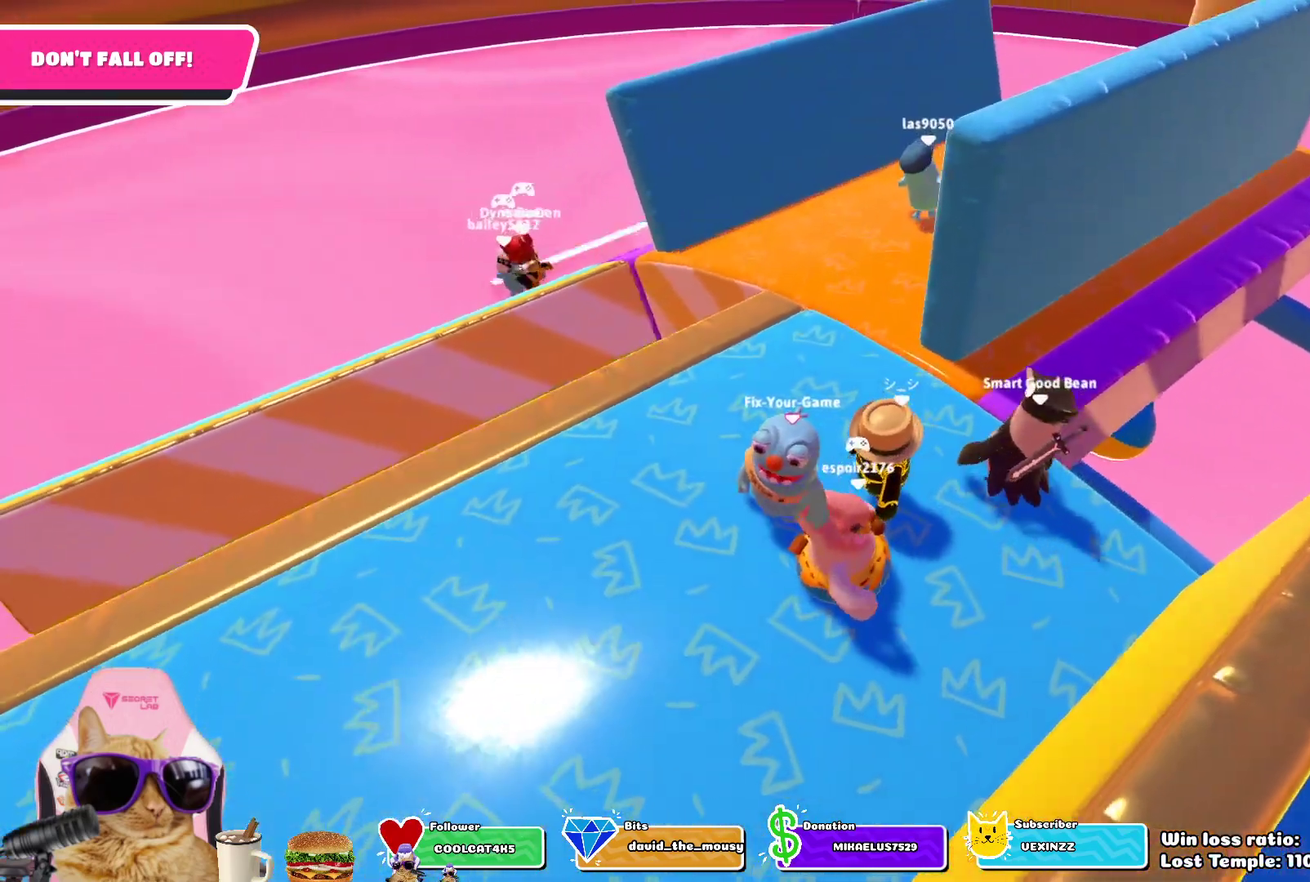
{"dt_ms": 300, "buttons": [], "left_stick": "up-right", "right_stick": "down-right", "events": [[183, "left_stick", "up-right"], [217, "right_stick", "down-right"]]}
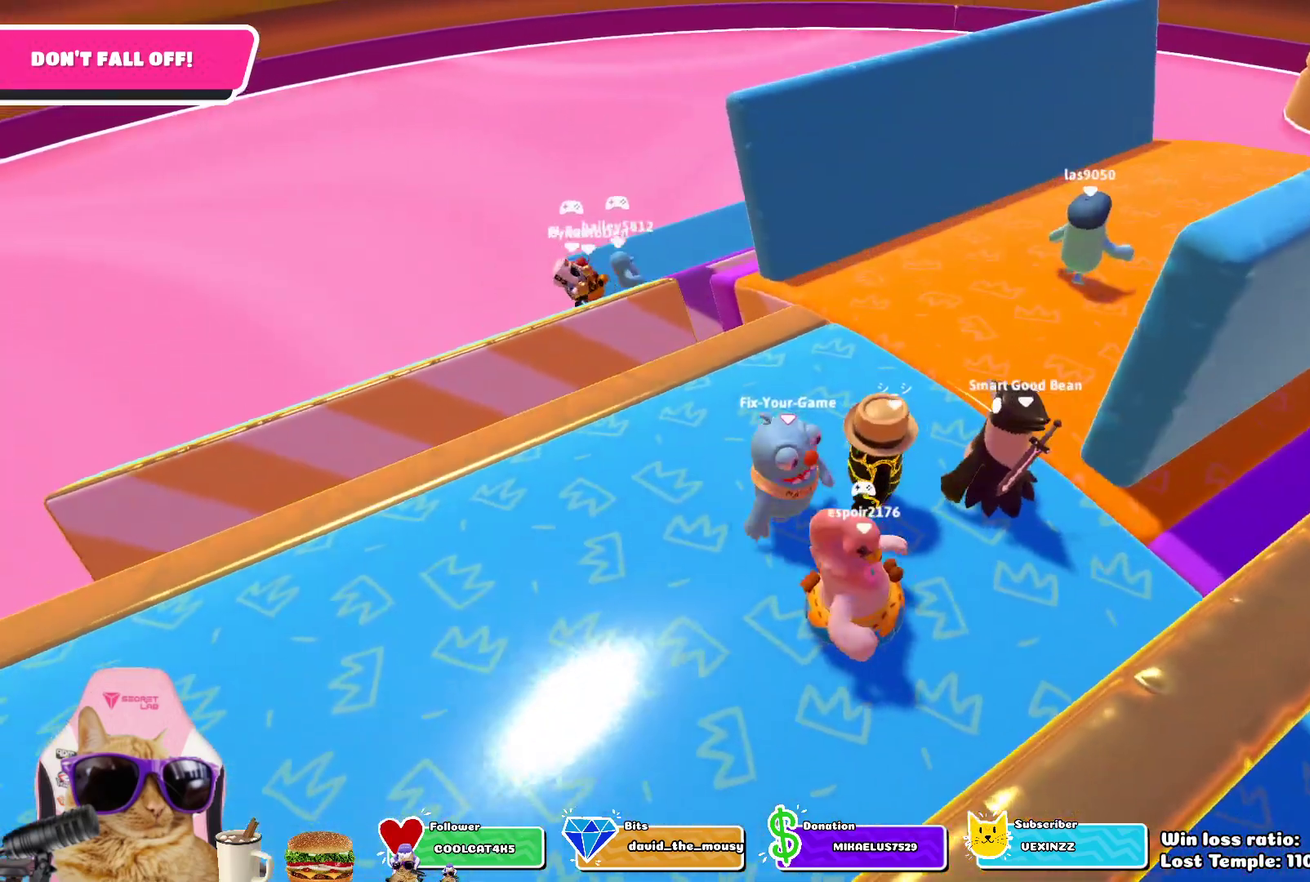
{"dt_ms": 700, "buttons": [], "left_stick": "up", "right_stick": "center", "events": [[183, "left_stick", "center"], [200, "right_stick", "center"], [533, "left_stick", "up"]]}
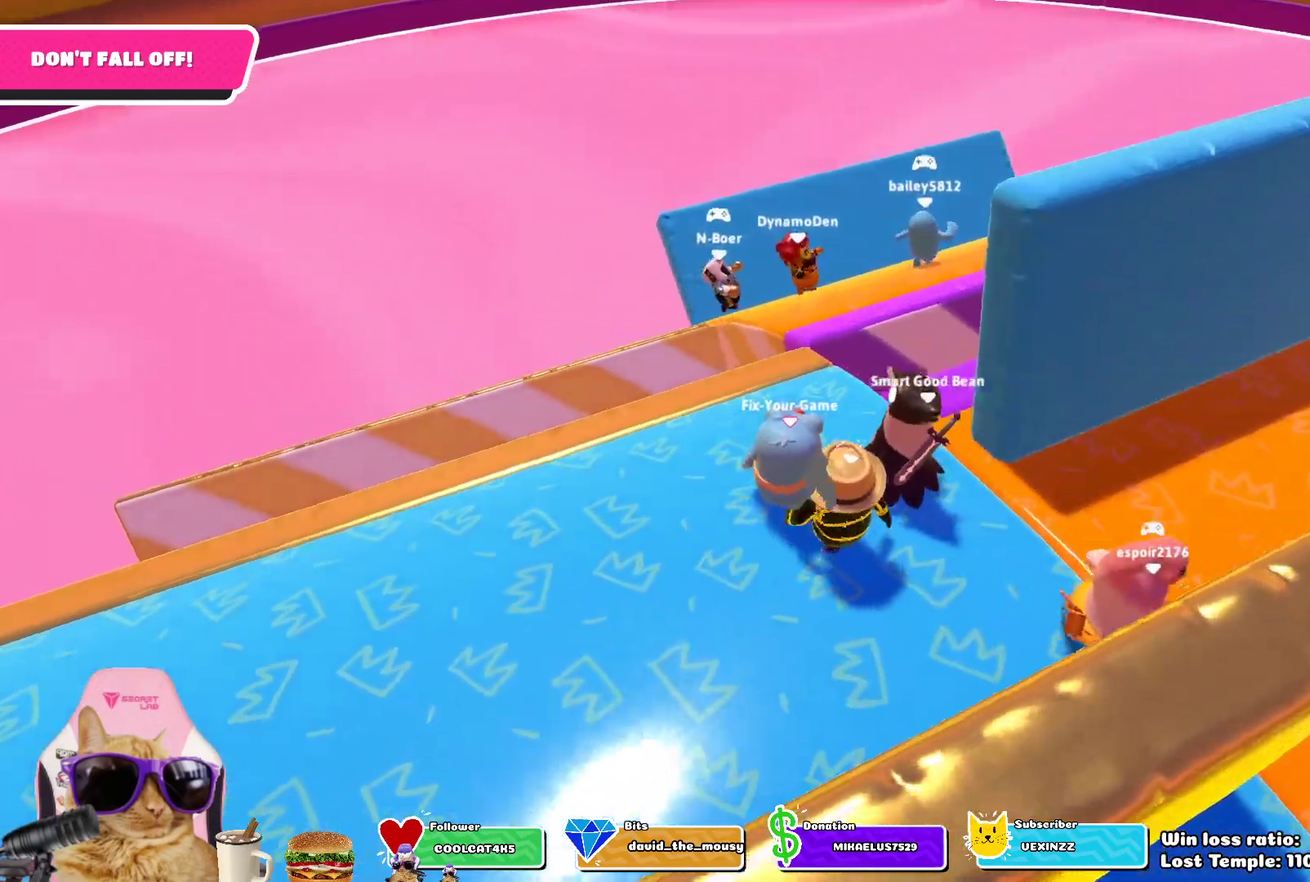
{"dt_ms": 700, "buttons": [], "left_stick": "up", "right_stick": "center", "events": [[67, "left_stick", "up-right"], [450, "right_stick", "up-right"], [633, "left_stick", "up"], [683, "right_stick", "center"]]}
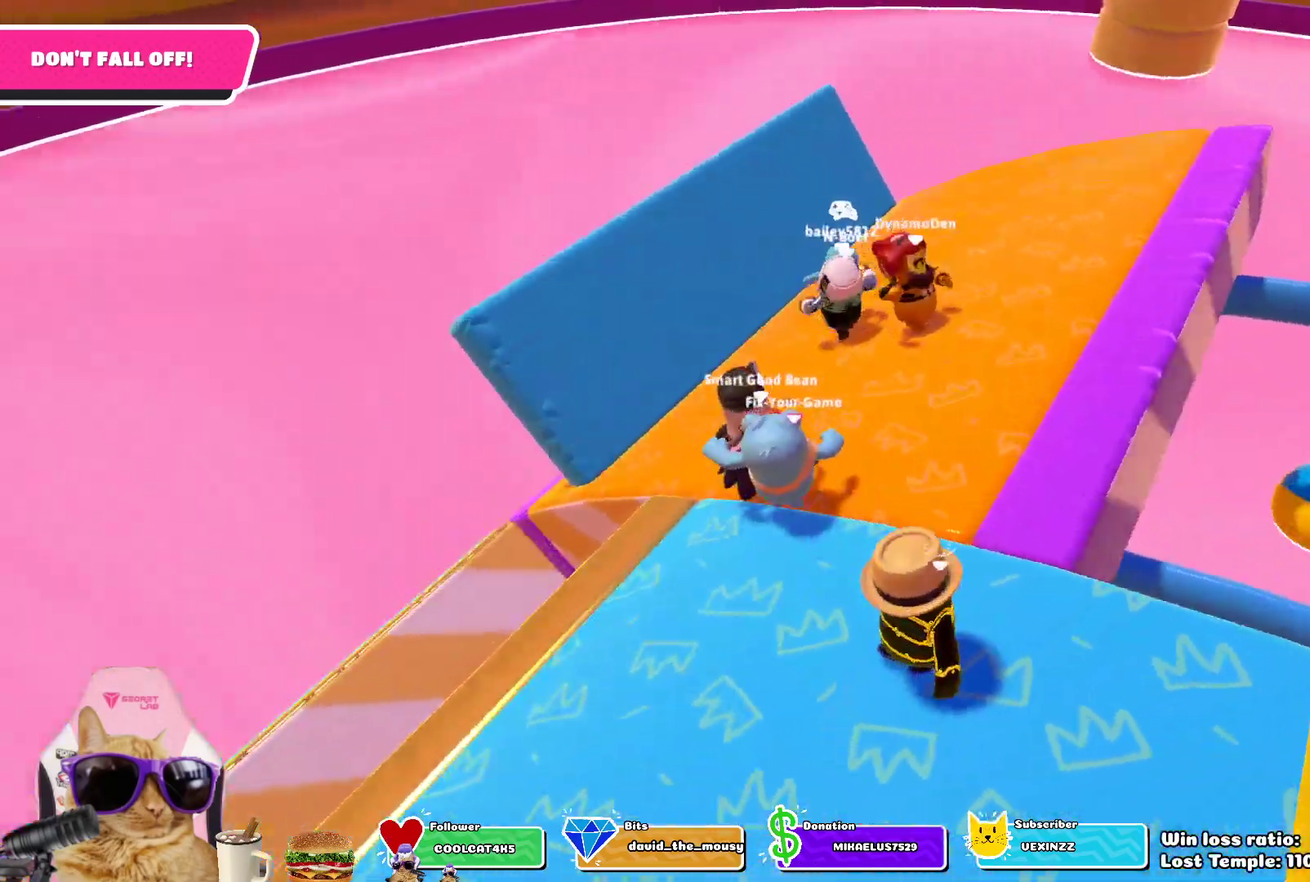
{"dt_ms": 300, "buttons": [], "left_stick": "up", "right_stick": "right", "events": [[200, "right_stick", "up-right"], [300, "right_stick", "right"]]}
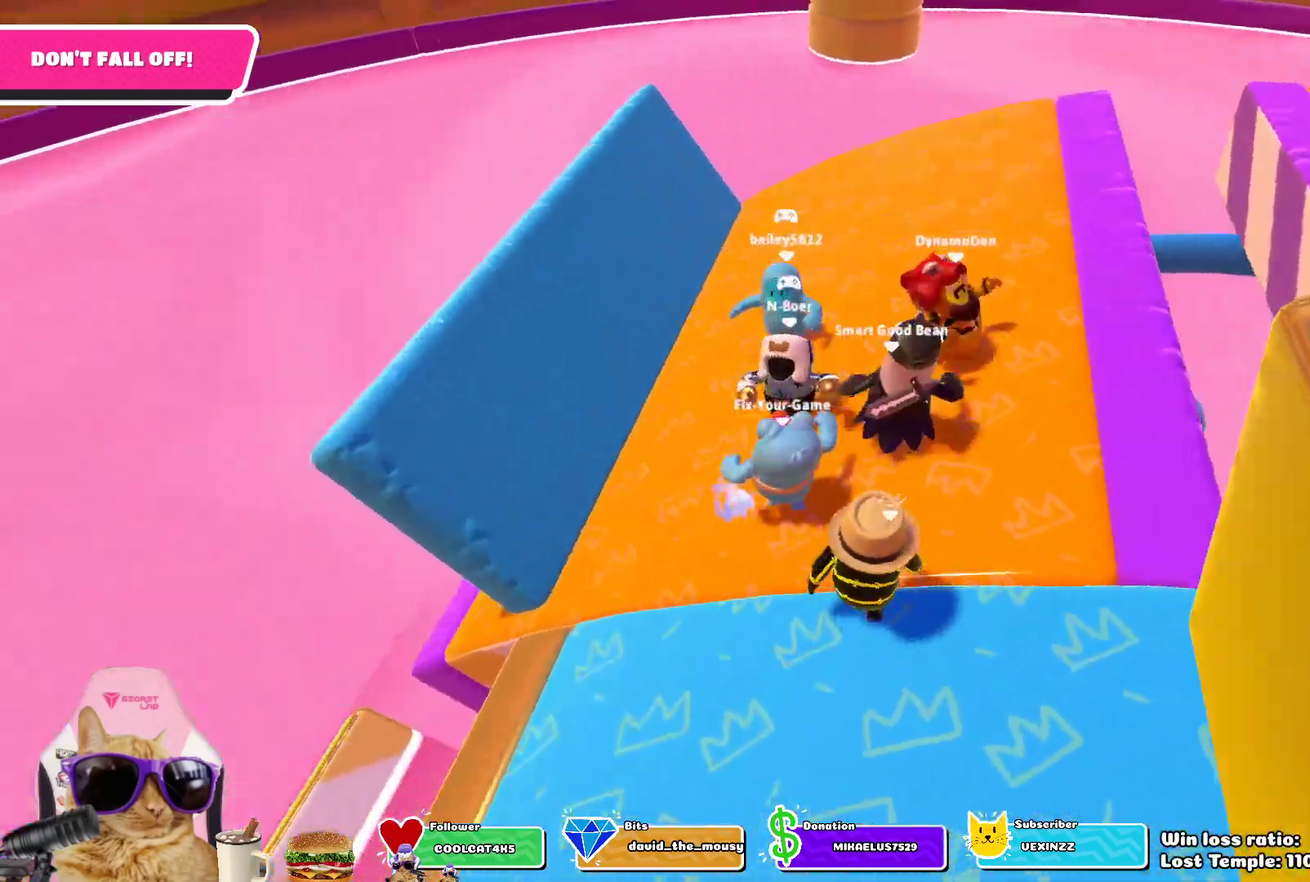
{"dt_ms": 400, "buttons": [], "left_stick": "up-left", "right_stick": "right", "events": [[133, "right_stick", "center"], [217, "left_stick", "up-left"], [350, "right_stick", "right"]]}
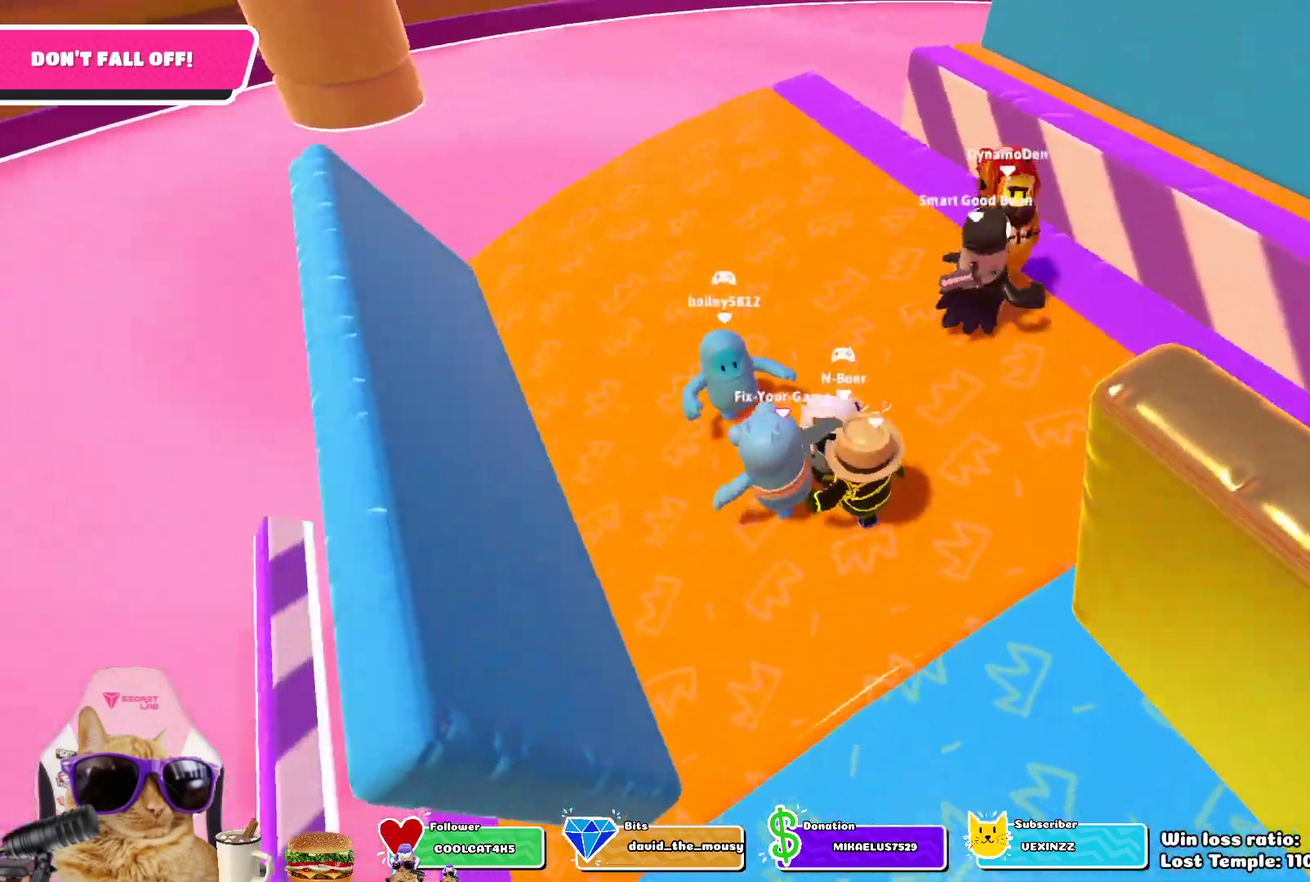
{"dt_ms": 700, "buttons": [], "left_stick": "up-left", "right_stick": "center", "events": [[83, "left_stick", "up"], [233, "right_stick", "center"], [417, "left_stick", "up-left"], [533, "right_stick", "down-right"], [650, "right_stick", "center"]]}
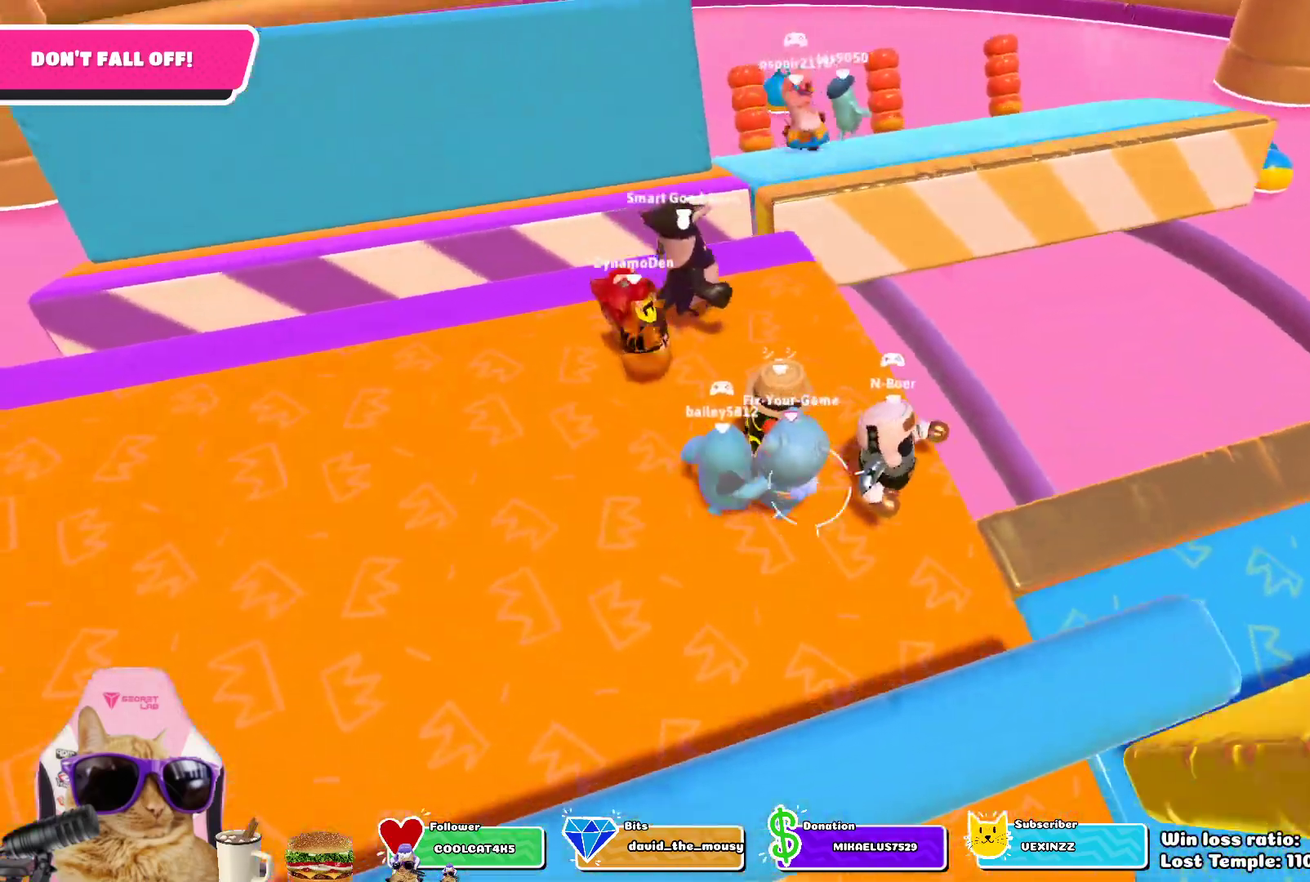
{"dt_ms": 400, "buttons": [], "left_stick": "up-left", "right_stick": "down-right", "events": [[200, "right_stick", "down-right"]]}
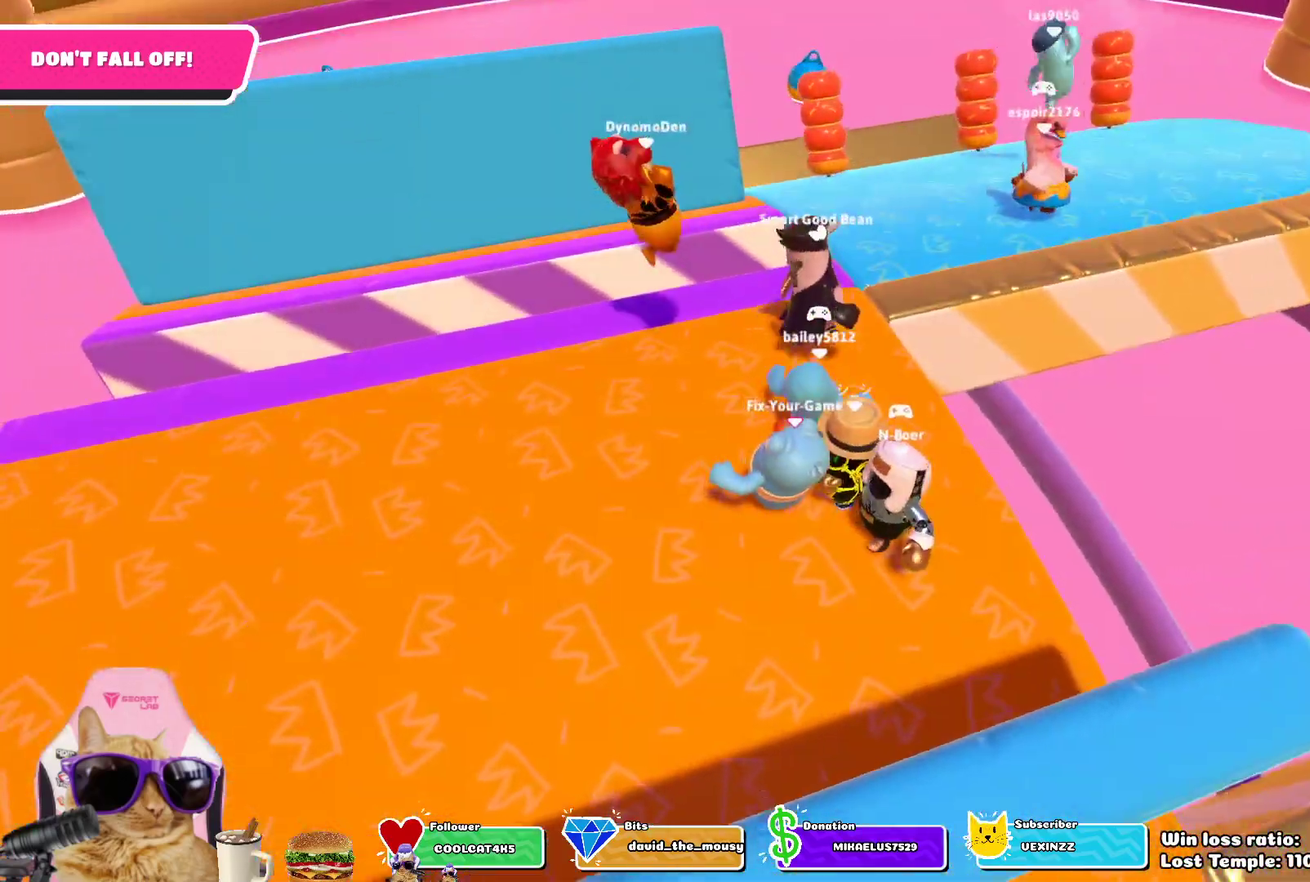
{"dt_ms": 300, "buttons": [], "left_stick": "up-right", "right_stick": "center", "events": [[83, "right_stick", "right"], [133, "right_stick", "center"], [150, "left_stick", "up"], [283, "left_stick", "up-right"]]}
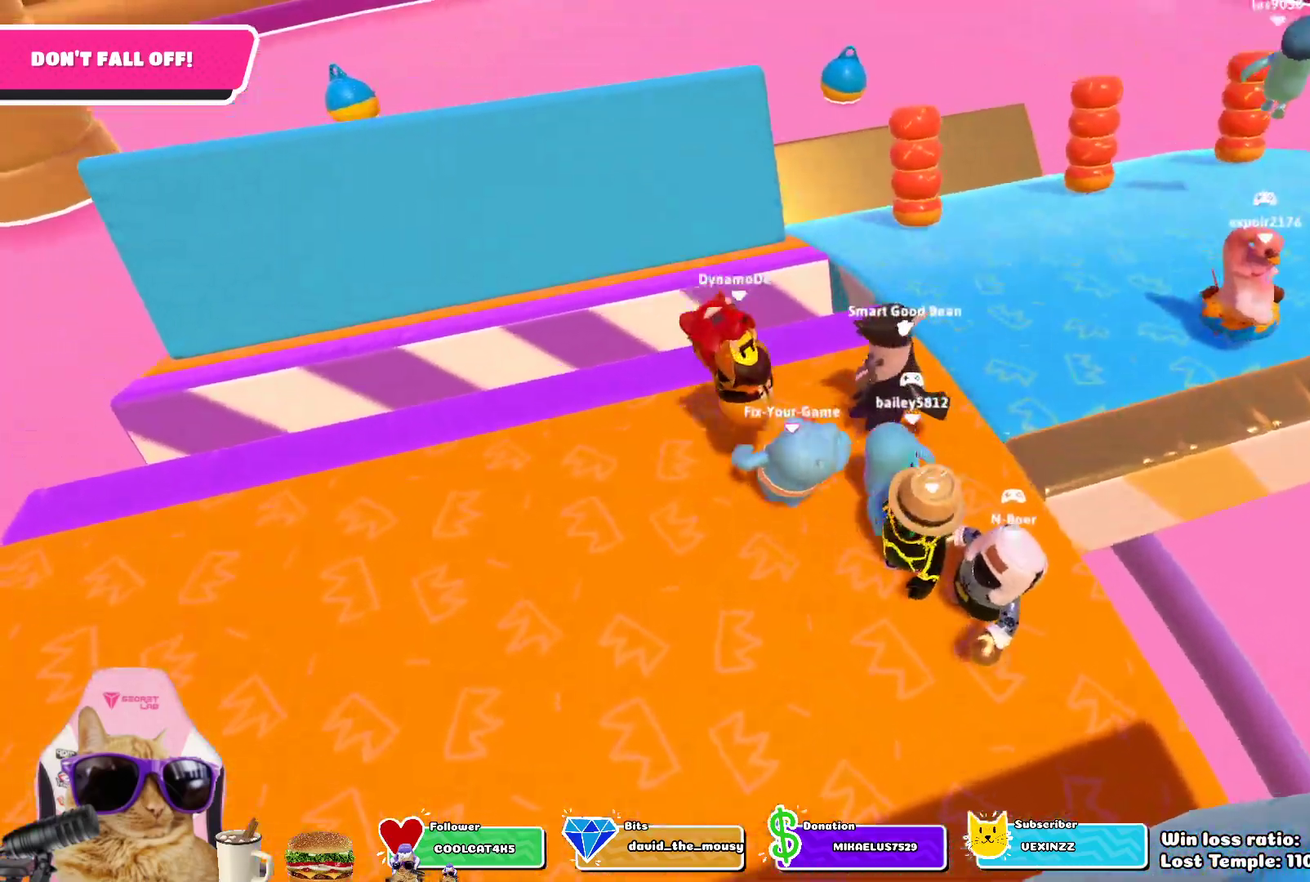
{"dt_ms": 700, "buttons": [], "left_stick": "up", "right_stick": "right"}
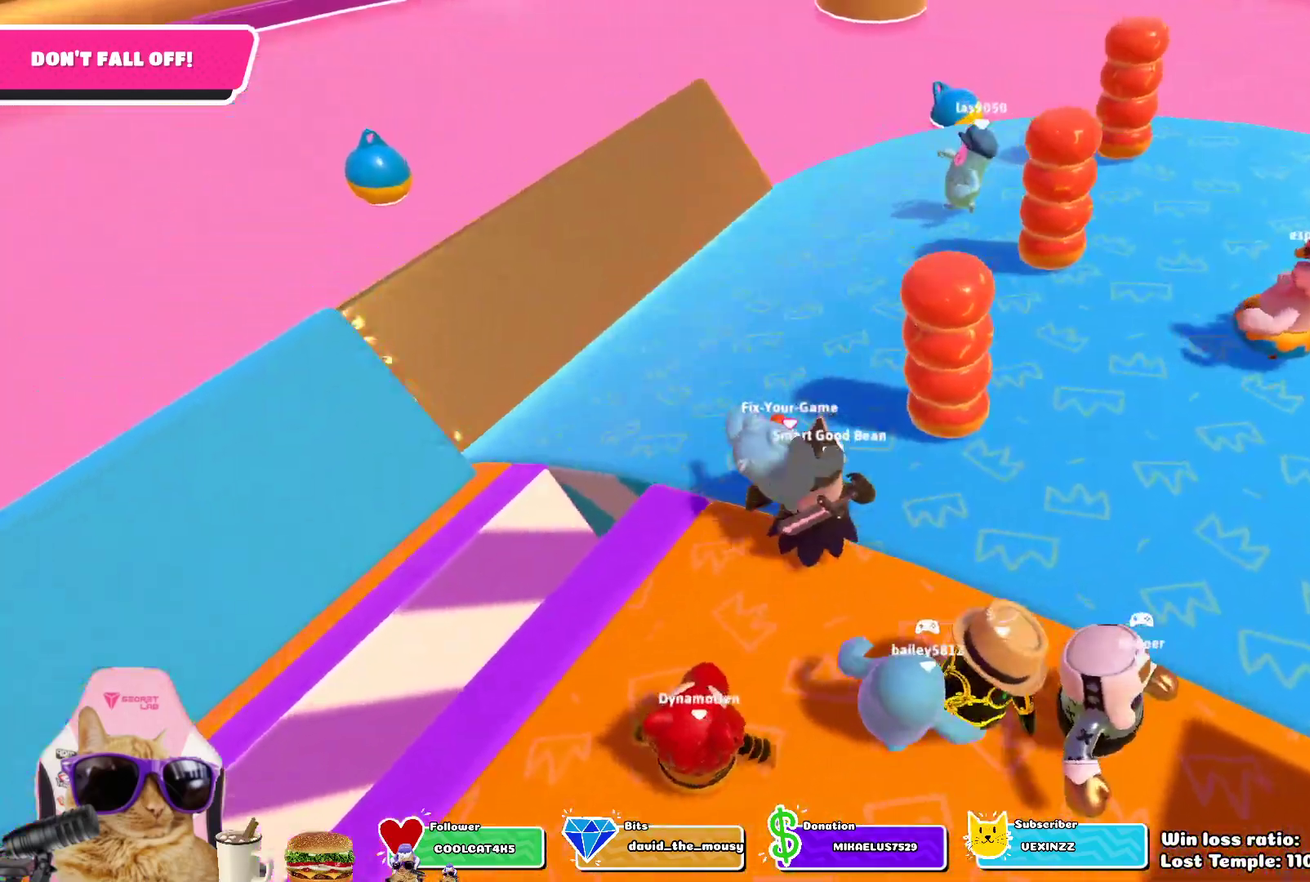
{"dt_ms": 500, "buttons": [], "left_stick": "center", "right_stick": "right", "events": [[183, "left_stick", "up-left"], [383, "left_stick", "center"]]}
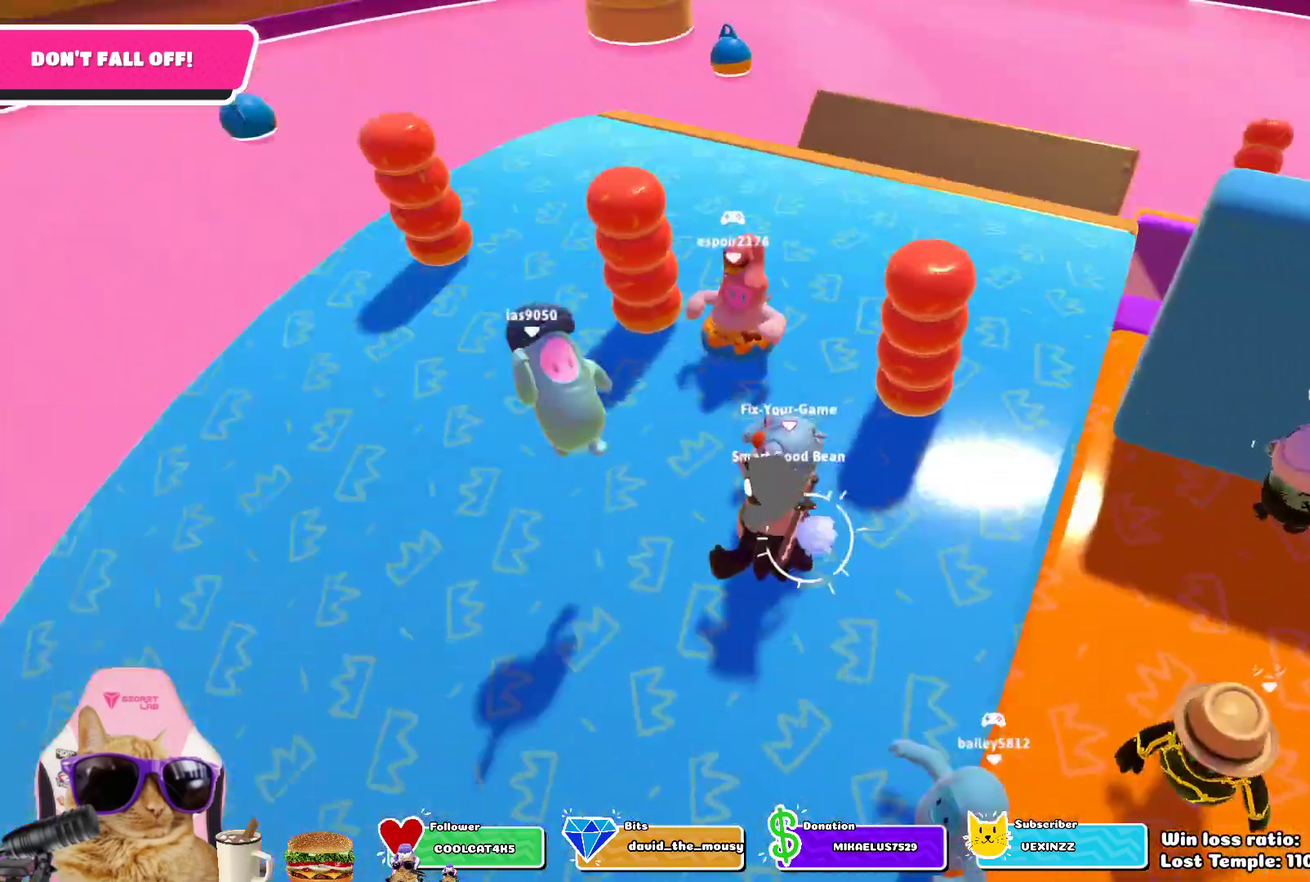
{"dt_ms": 300, "buttons": [], "left_stick": "center", "right_stick": "center", "events": [[167, "right_stick", "center"]]}
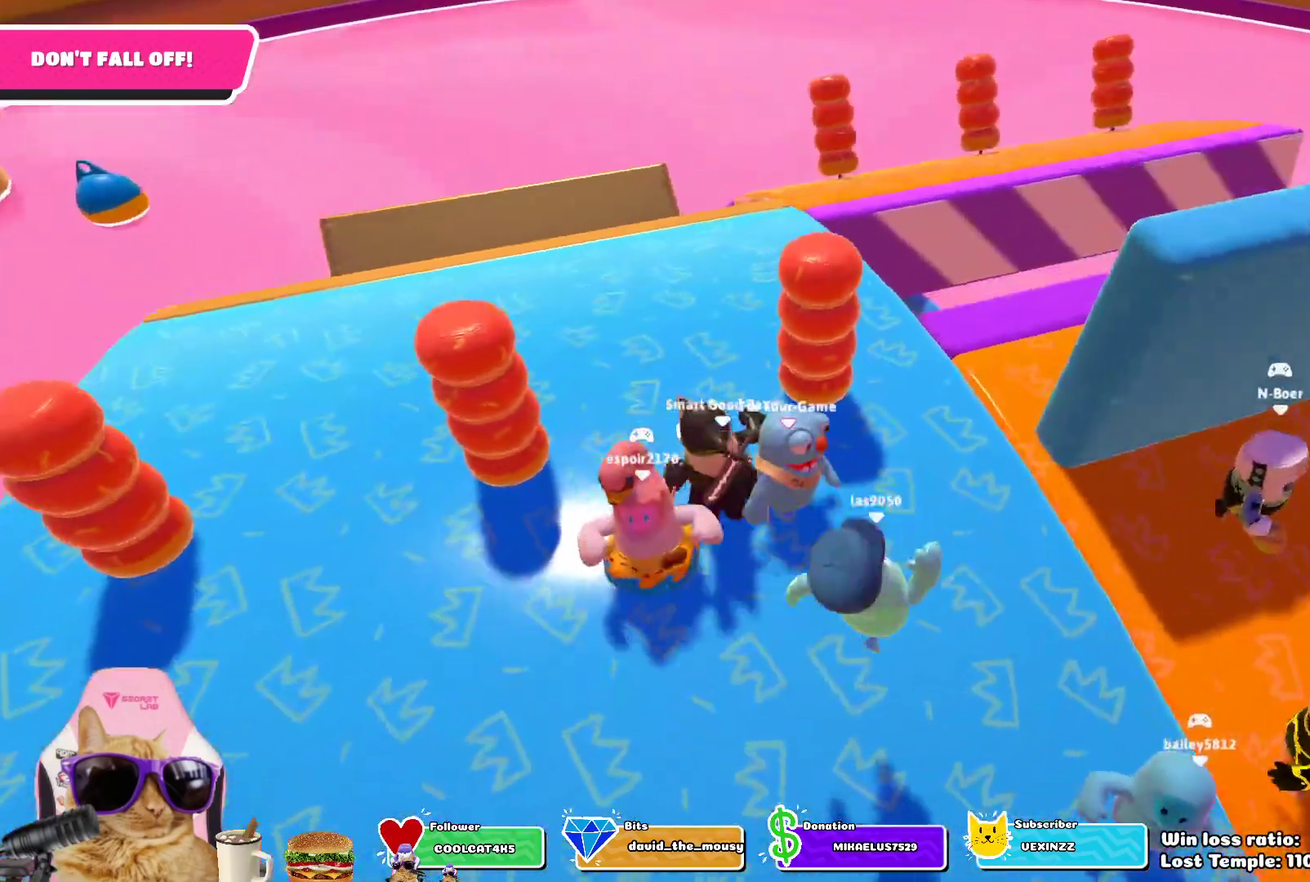
{"dt_ms": 700, "buttons": [], "left_stick": "center", "right_stick": "center", "events": [[433, "left_stick", "down-right"], [533, "left_stick", "center"]]}
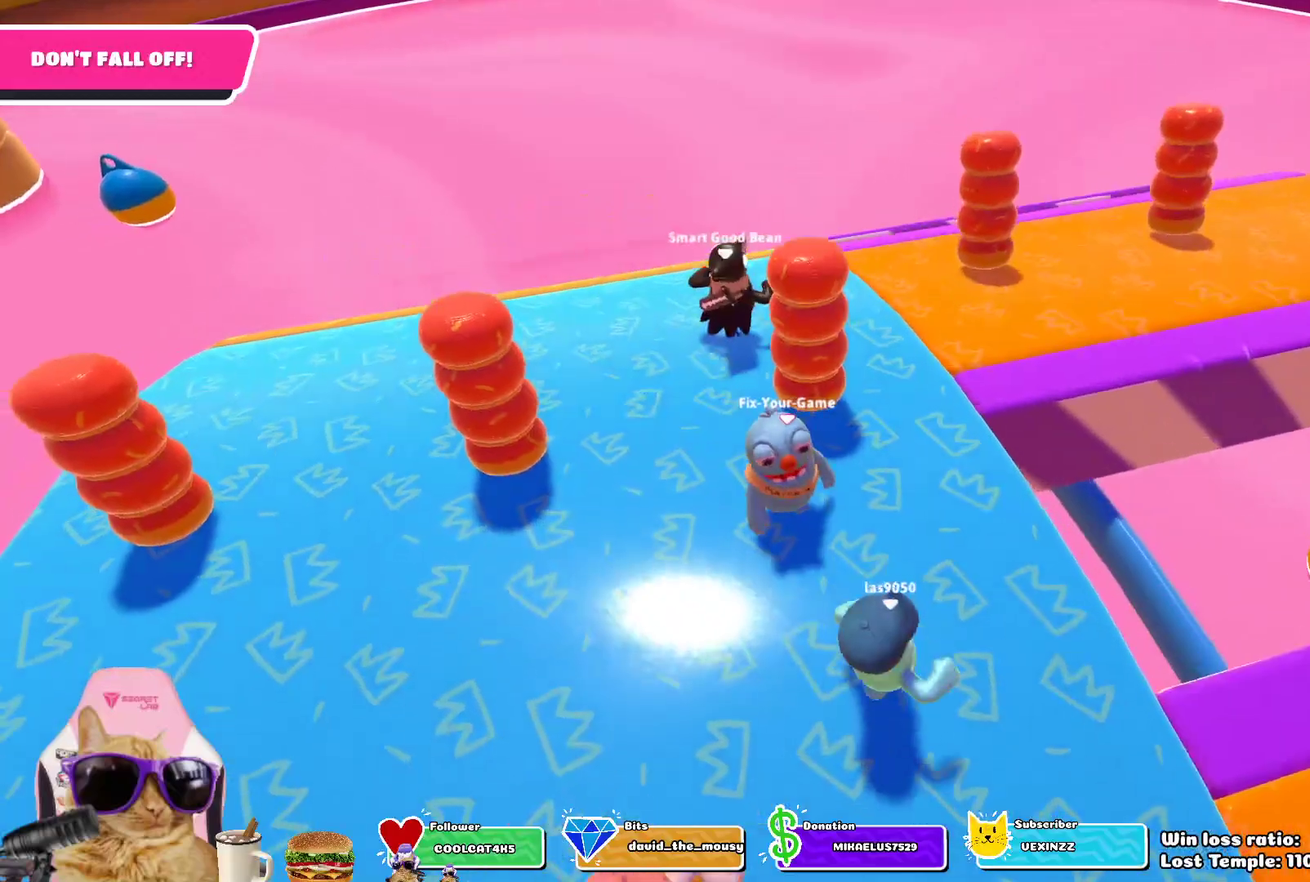
{"dt_ms": 700, "buttons": [], "left_stick": "center", "right_stick": "center", "events": [[400, "left_stick", "down-right"], [550, "left_stick", "center"]]}
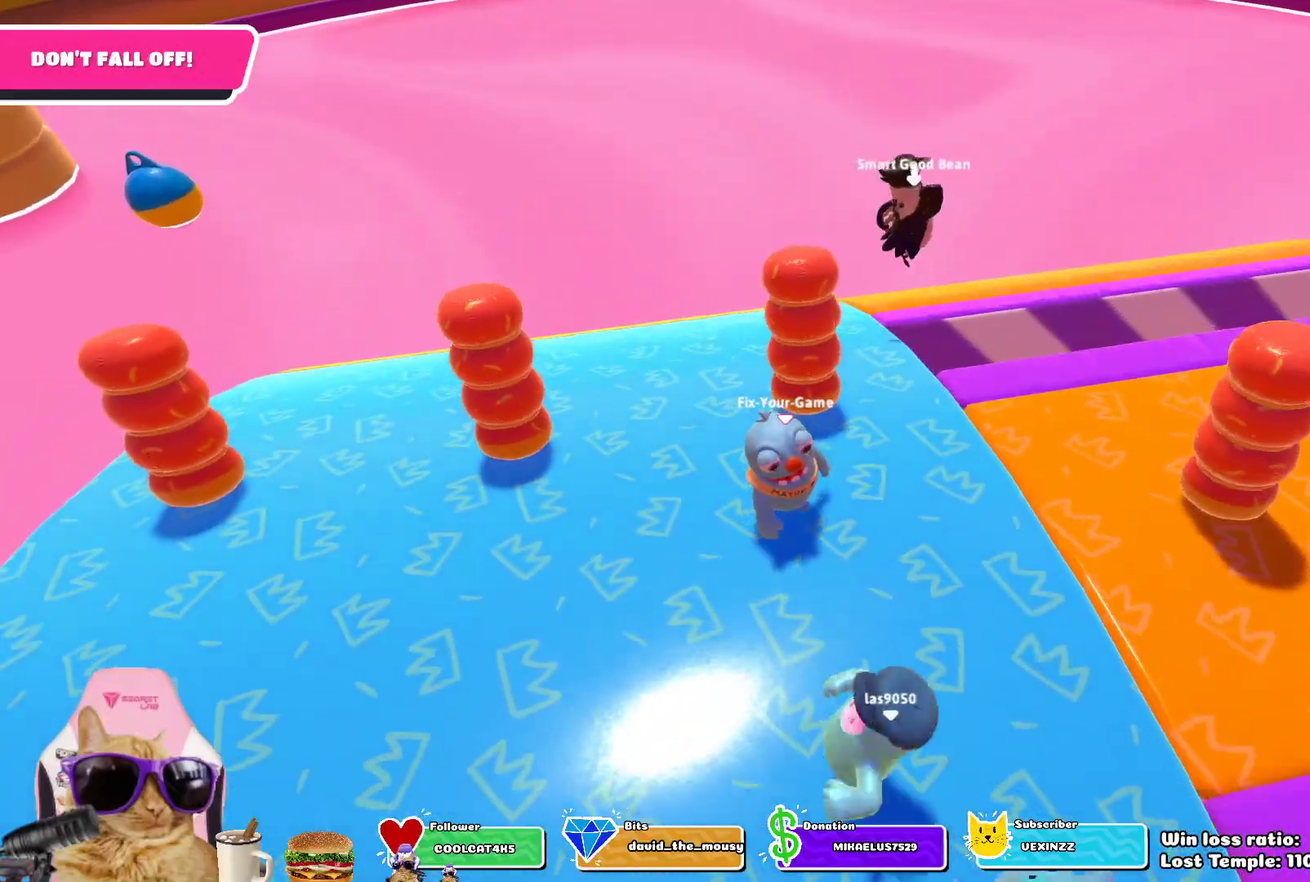
{"dt_ms": 300, "buttons": [], "left_stick": "right", "right_stick": "center", "events": [[67, "left_stick", "right"]]}
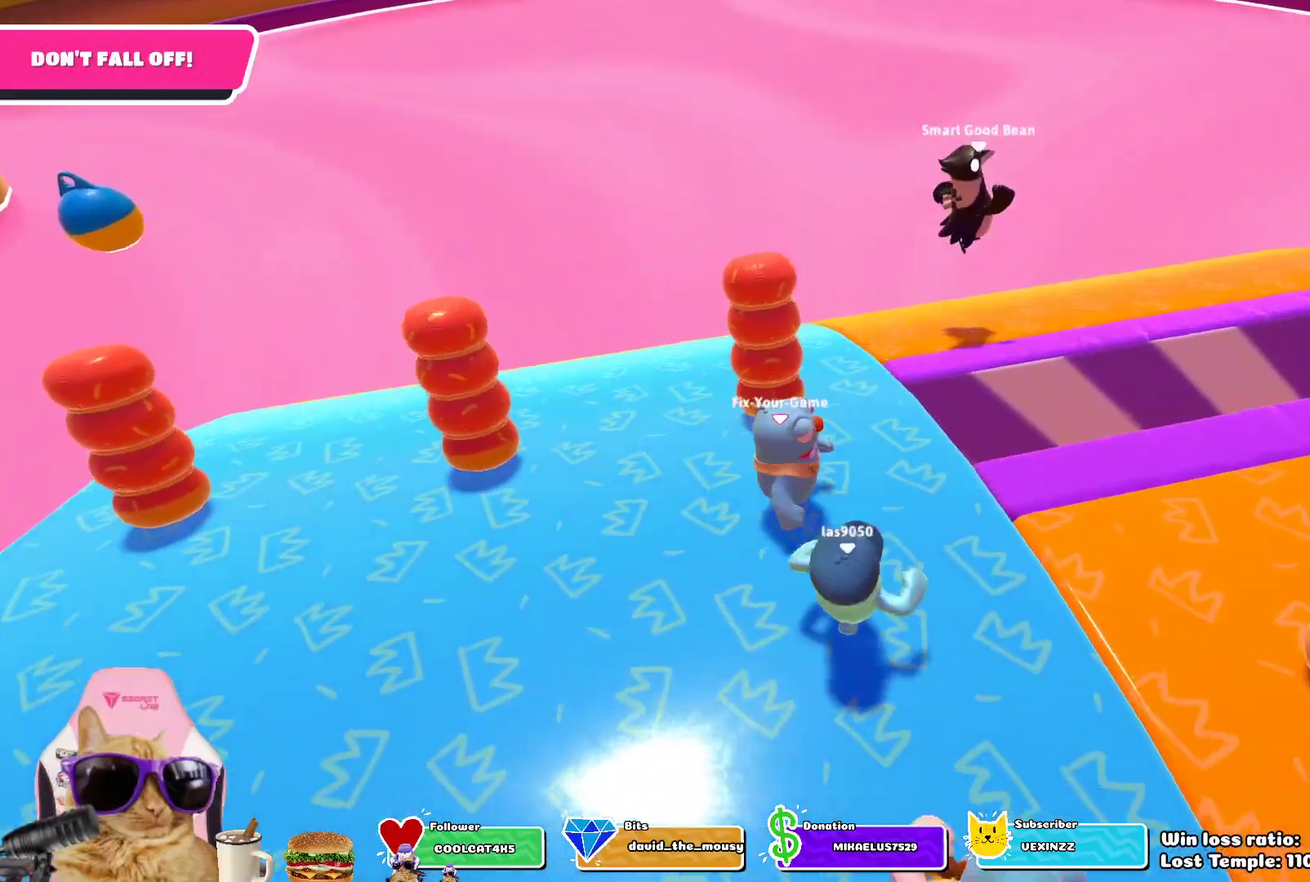
{"dt_ms": 400, "buttons": [], "left_stick": "up", "right_stick": "up-right", "events": [[17, "left_stick", "up-right"], [83, "right_stick", "down-right"], [217, "right_stick", "right"], [383, "left_stick", "up"], [383, "right_stick", "up-right"]]}
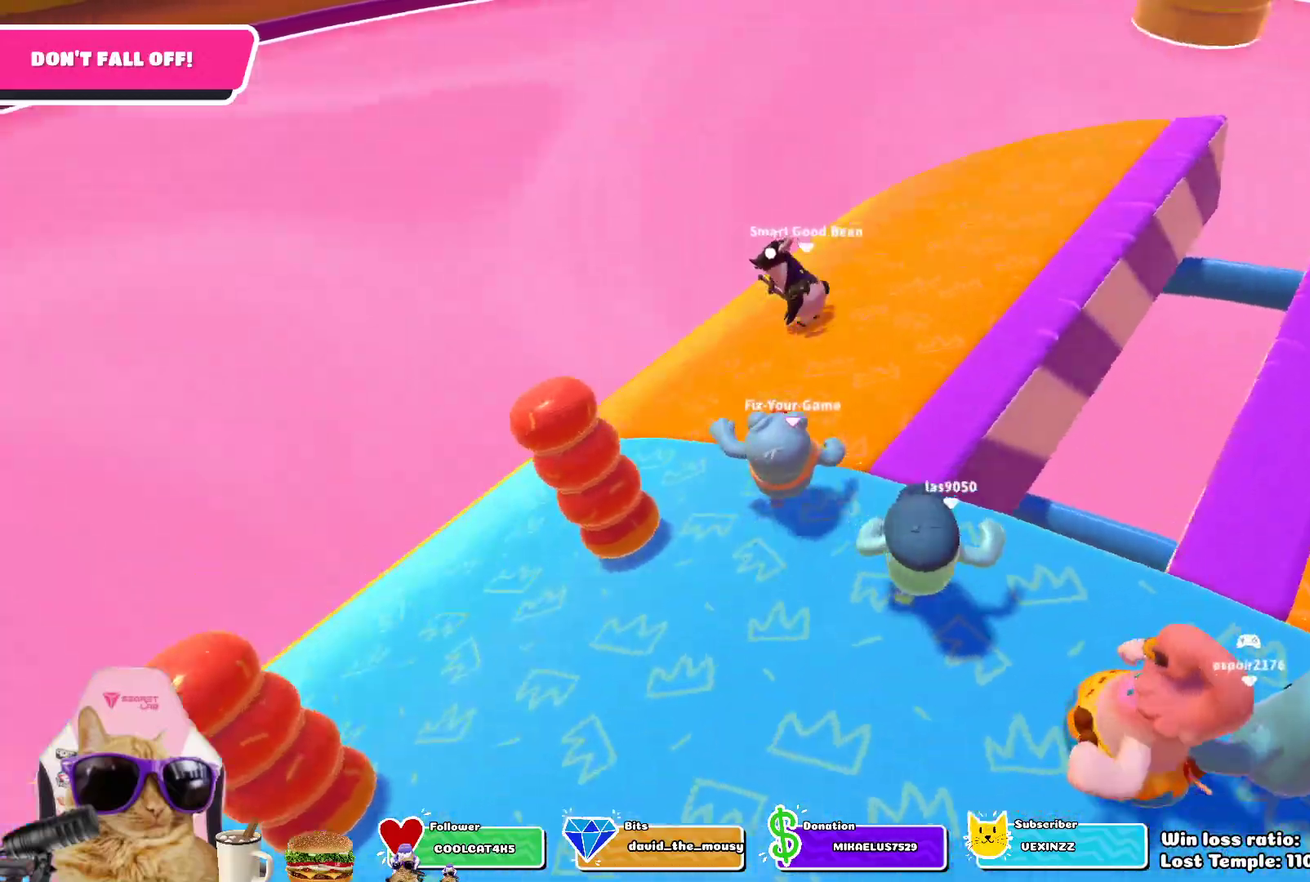
{"dt_ms": 700, "buttons": [], "left_stick": "center", "right_stick": "center", "events": [[300, "right_stick", "center"], [550, "left_stick", "center"]]}
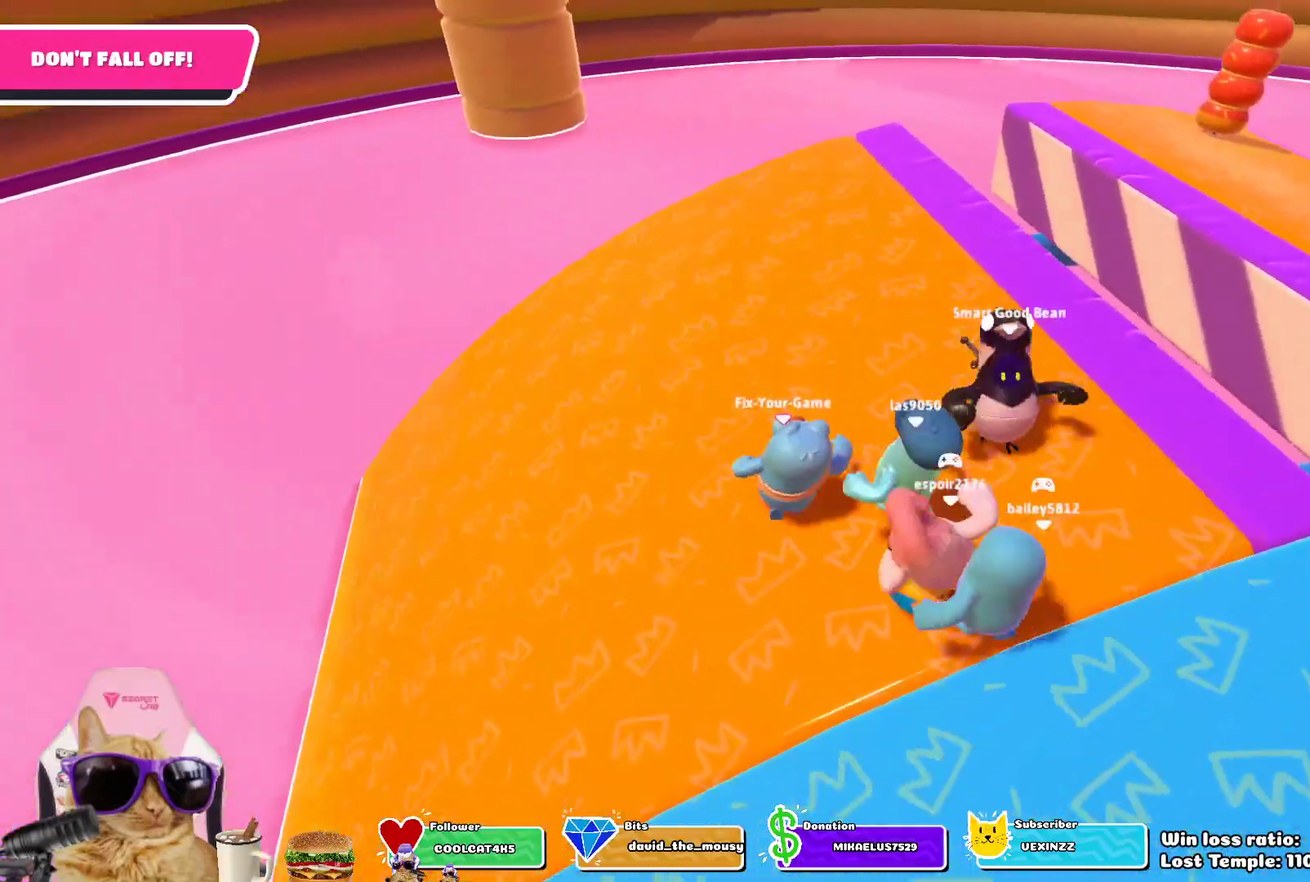
{"dt_ms": 400, "buttons": [], "left_stick": "center", "right_stick": "center", "events": []}
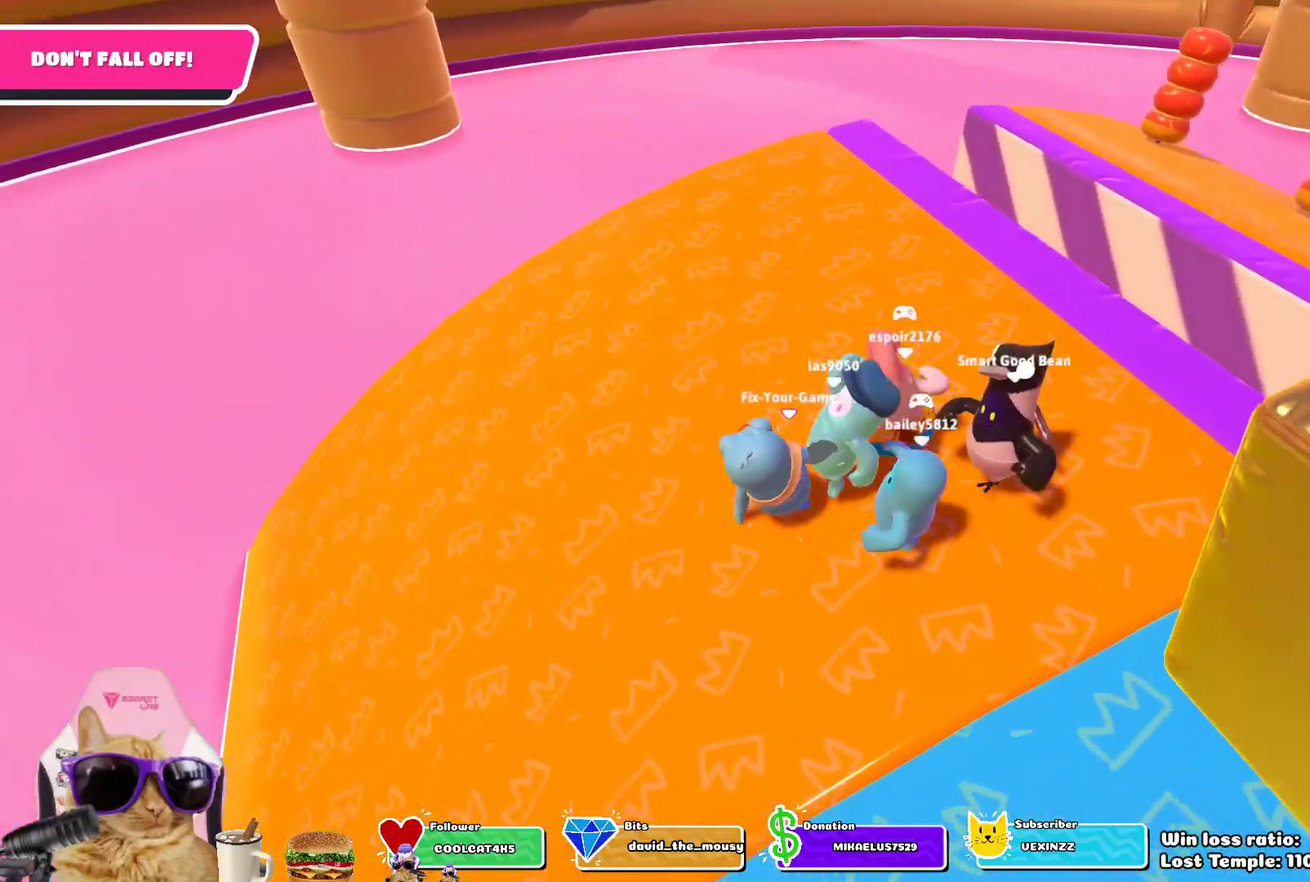
{"dt_ms": 300, "buttons": [], "left_stick": "center", "right_stick": "center", "events": []}